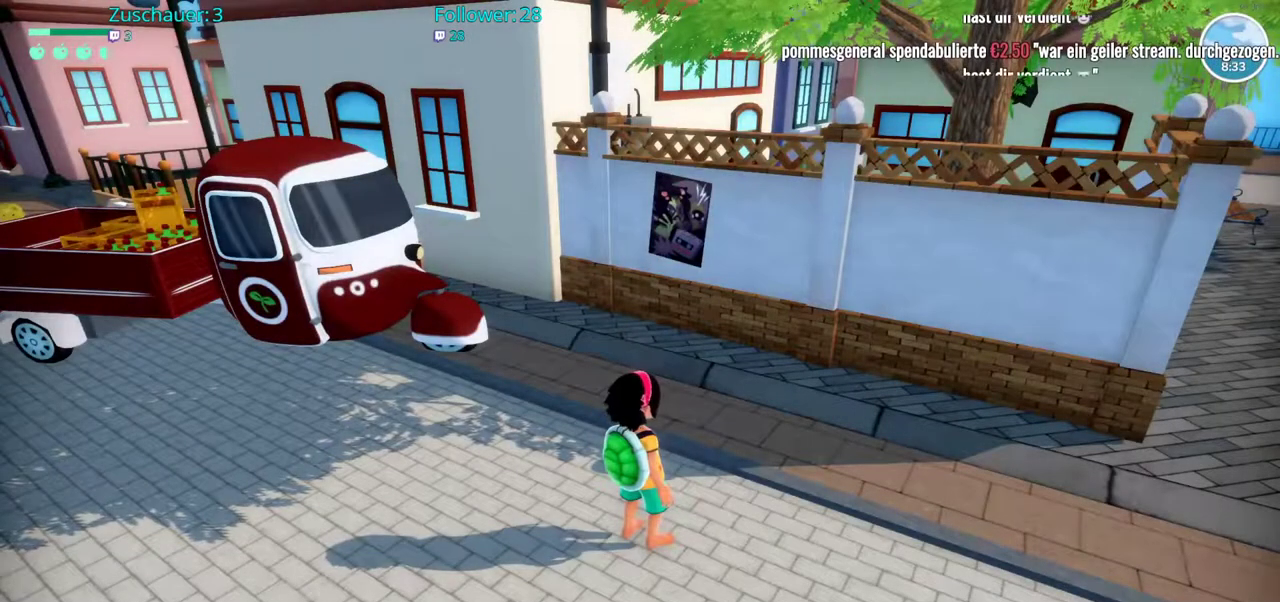
Gameplay with a controller (Xbox layout); each line is a JSON object with the inputs held at the frame after it. "events" lists button and stick changes between this image and that frame as [ms after this image, input, new state], when the widget could be followed in between. Not read: L3 R3.
{"buttons": [], "left_stick": "center", "right_stick": "left", "events": [[467, "right_stick", "left"]]}
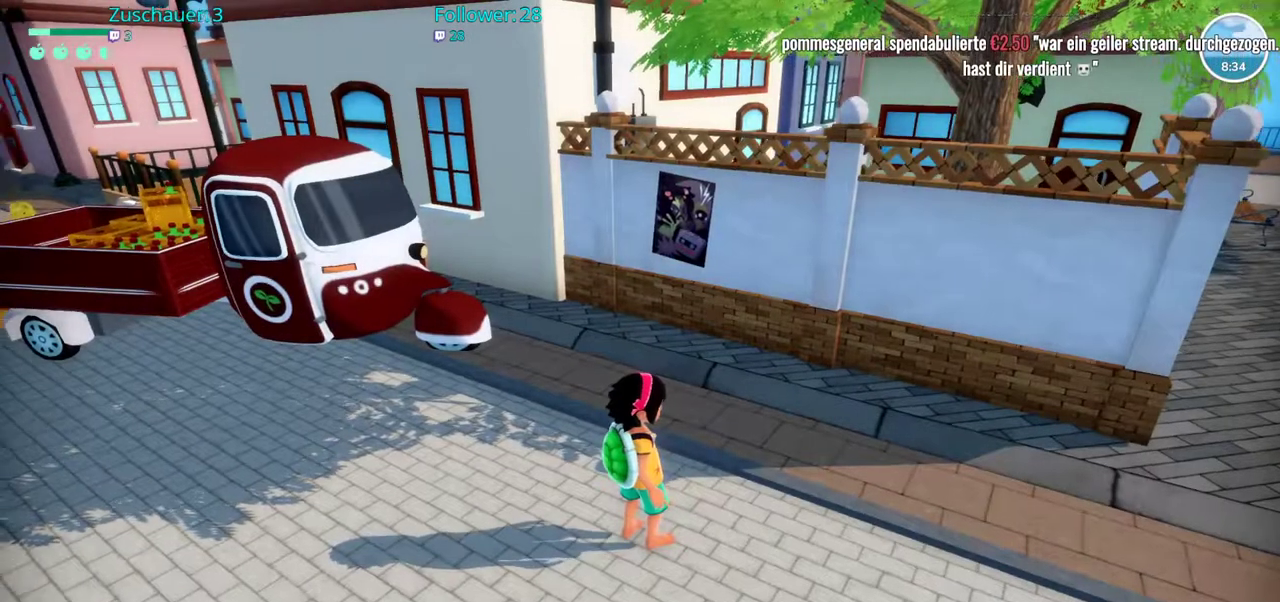
{"buttons": [], "left_stick": "center", "right_stick": "left", "events": []}
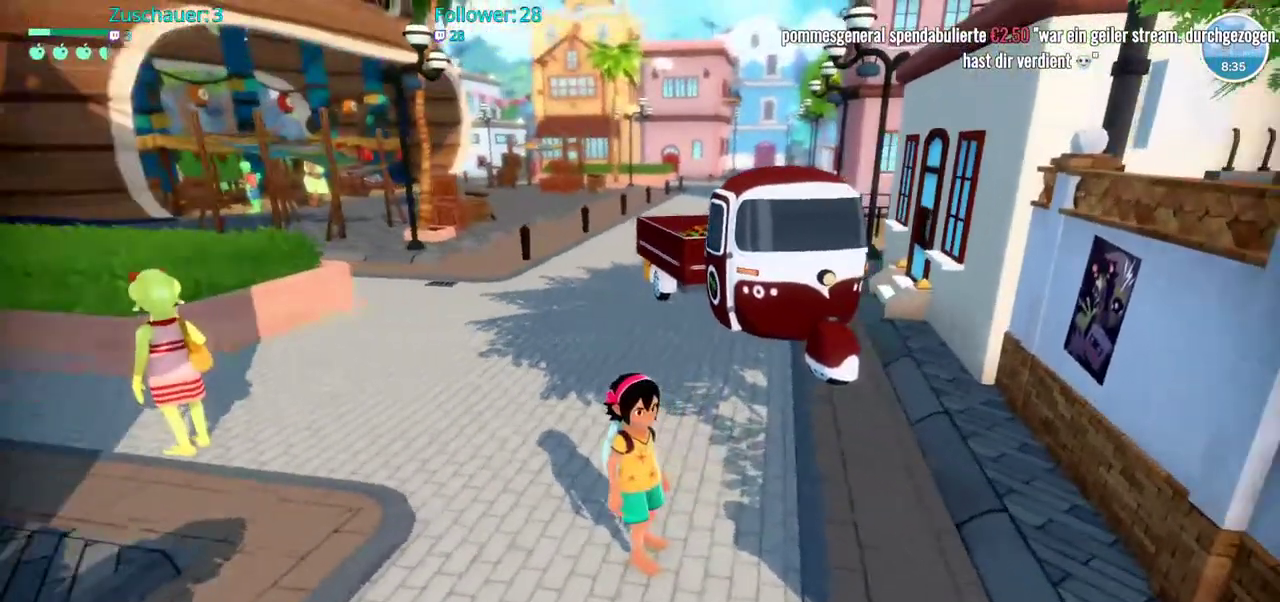
{"buttons": [], "left_stick": "center", "right_stick": "center", "events": [[300, "right_stick", "center"]]}
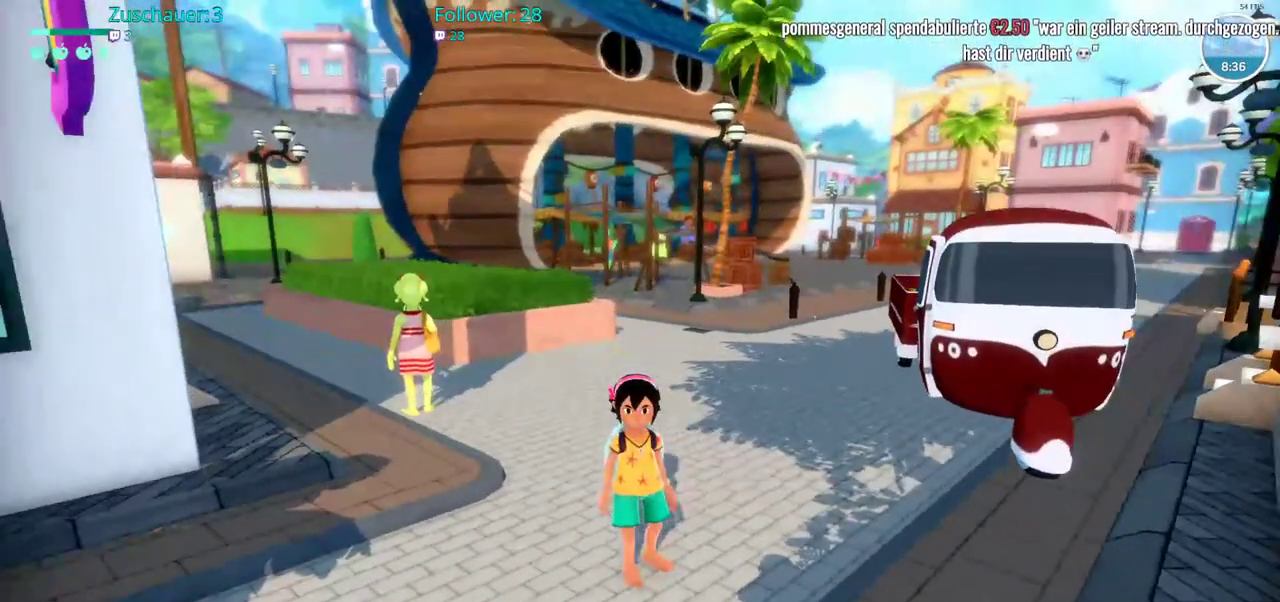
{"buttons": [], "left_stick": "center", "right_stick": "left", "events": [[233, "right_stick", "left"]]}
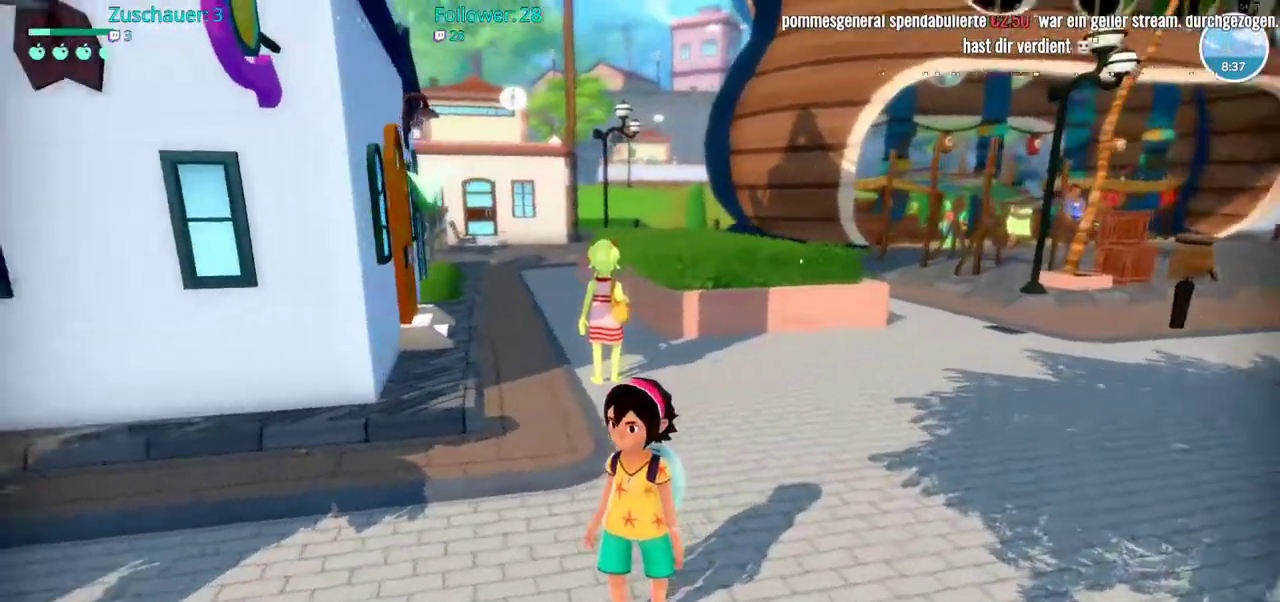
{"buttons": [], "left_stick": "center", "right_stick": "center", "events": [[67, "right_stick", "center"]]}
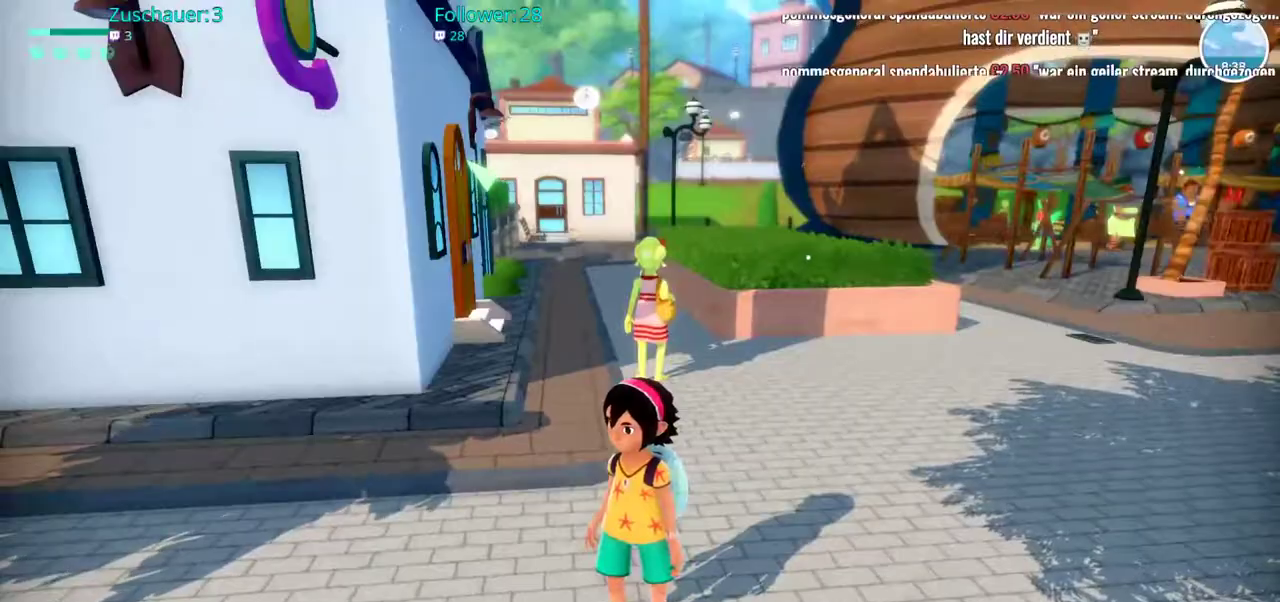
{"buttons": [], "left_stick": "center", "right_stick": "left"}
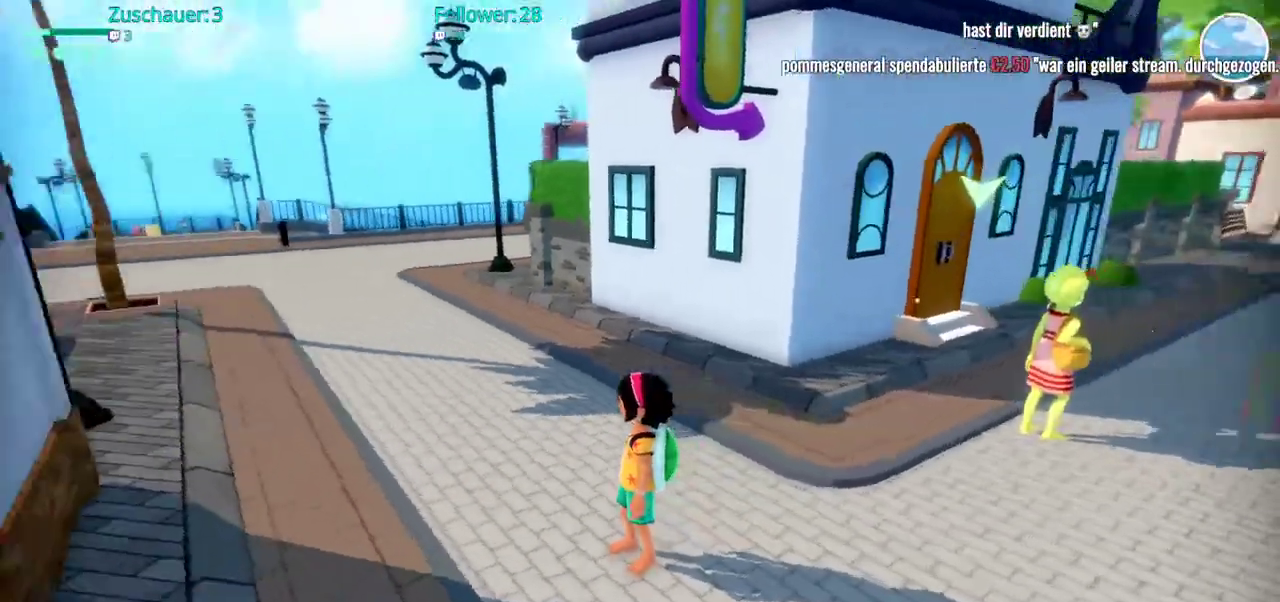
{"buttons": [], "left_stick": "up", "right_stick": "center", "events": [[217, "left_stick", "up"], [433, "right_stick", "center"]]}
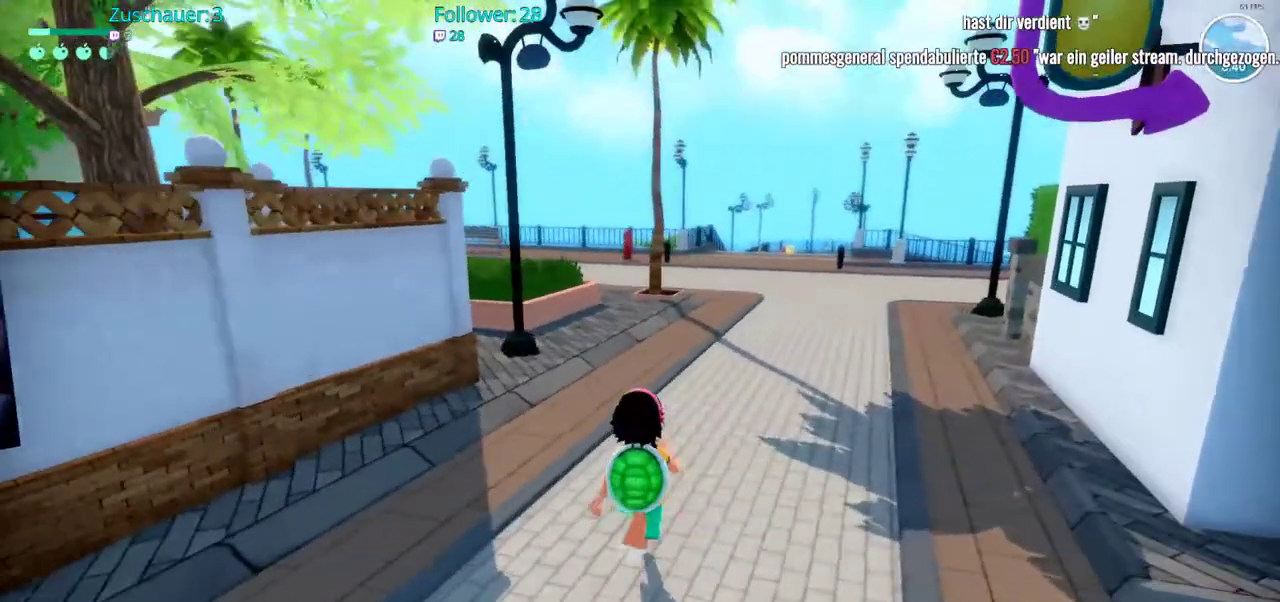
{"buttons": [], "left_stick": "up", "right_stick": "left", "events": [[367, "right_stick", "left"]]}
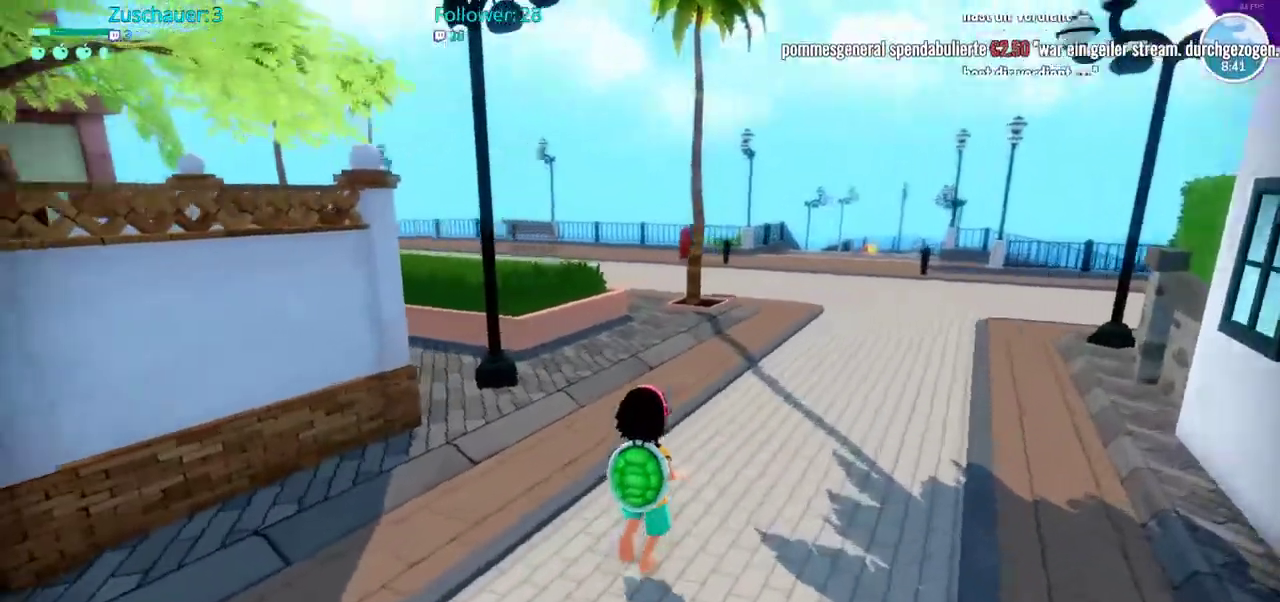
{"buttons": [], "left_stick": "up-right", "right_stick": "left", "events": [[383, "left_stick", "up-right"]]}
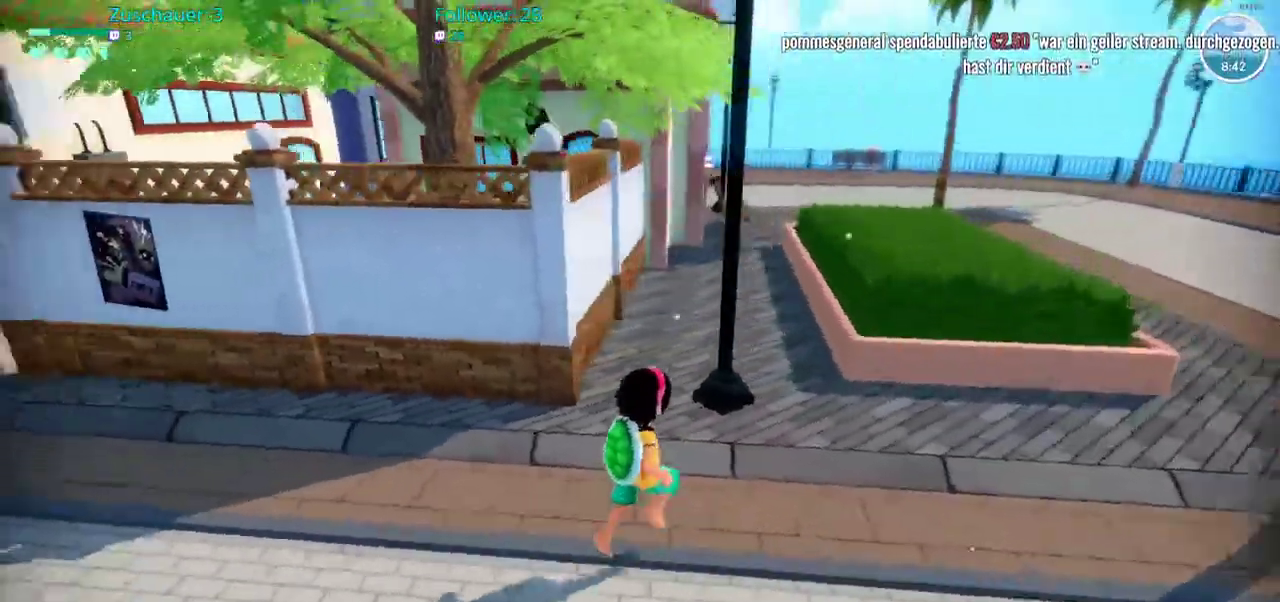
{"buttons": [], "left_stick": "left", "right_stick": "left", "events": [[217, "right_stick", "center"], [300, "left_stick", "center"], [300, "right_stick", "left"], [500, "left_stick", "left"]]}